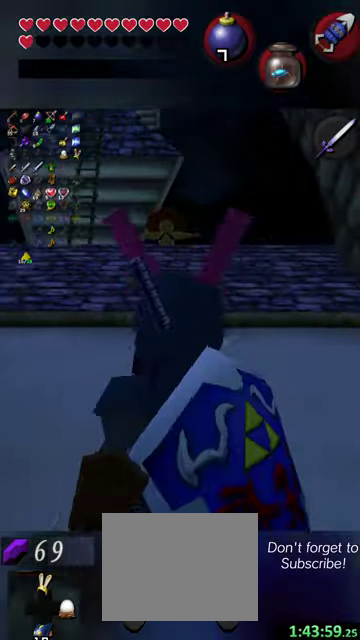
Gameplay with a controller (Nintendo layout); each line is a JSON object with the inputs held at the frame after it (dt_ms = milliseconds from this image to that frame). "events" lists button and stick changes between this image and that frame as [ms after this image, input, new state], when the widget could be followed in between. This overlay highlights the sticks when they move; stick clicks (L3 R3) are not distinguishable. Not read: L3 R3 right_stick.
{"dt_ms": 500, "buttons": ["B"], "left_stick": "center", "events": [[34, "X", "up"], [100, "left_stick", "up"], [467, "B", "down"], [467, "left_stick", "center"]]}
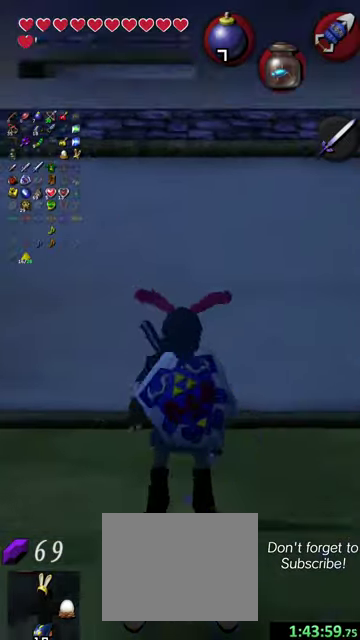
{"dt_ms": 300, "buttons": ["B"], "left_stick": "down", "events": [[234, "left_stick", "down"]]}
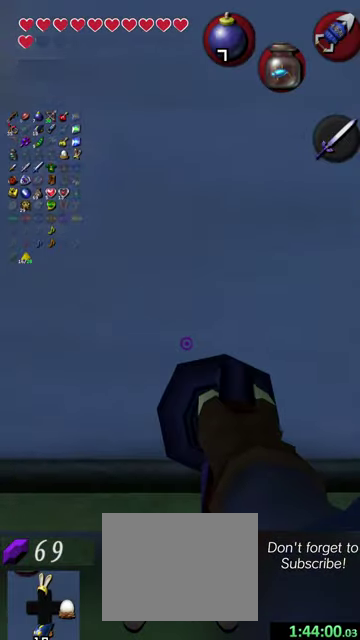
{"dt_ms": 500, "buttons": ["B"], "left_stick": "down-left", "events": [[34, "left_stick", "down-left"]]}
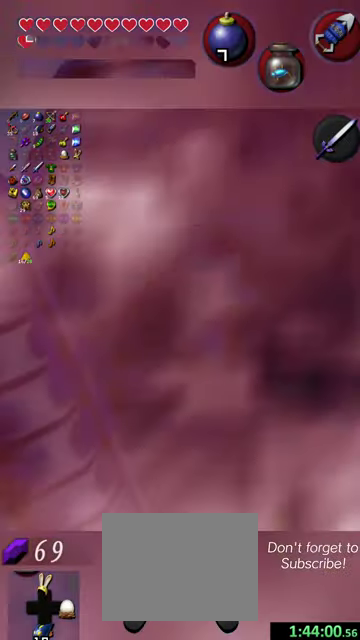
{"dt_ms": 600, "buttons": [], "left_stick": "up", "events": [[67, "left_stick", "down"], [367, "left_stick", "center"], [400, "B", "up"], [567, "left_stick", "up"]]}
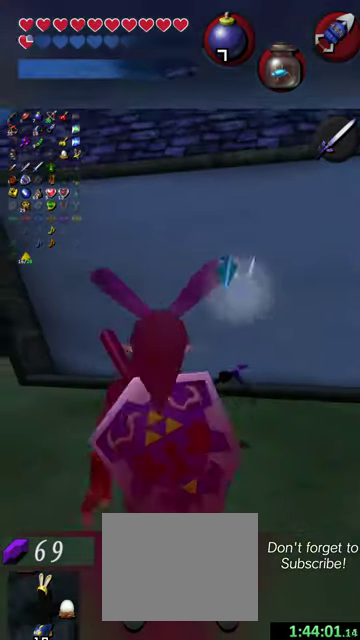
{"dt_ms": 500, "buttons": ["B"], "left_stick": "center", "events": [[134, "left_stick", "center"], [234, "B", "down"]]}
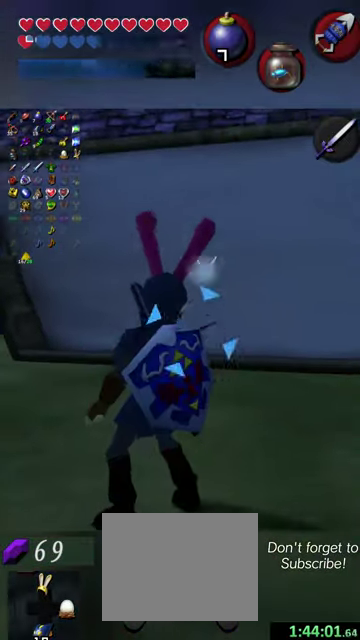
{"dt_ms": 400, "buttons": [], "left_stick": "center", "events": [[267, "B", "up"]]}
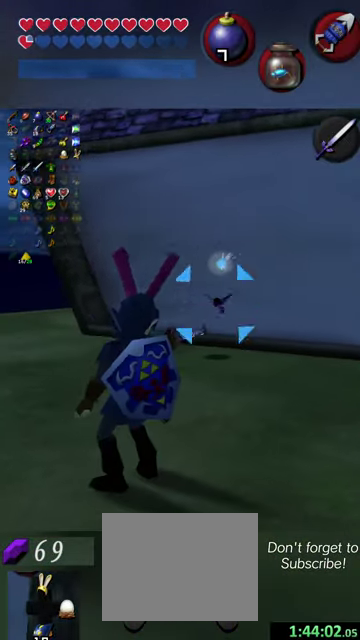
{"dt_ms": 500, "buttons": ["B"], "left_stick": "center", "events": [[434, "B", "down"]]}
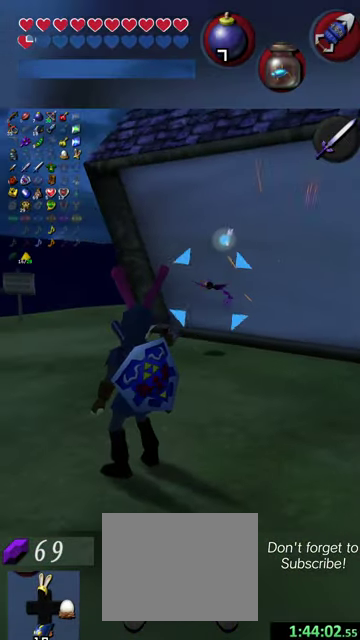
{"dt_ms": 700, "buttons": ["B"], "left_stick": "center", "events": [[200, "B", "up"], [700, "B", "down"]]}
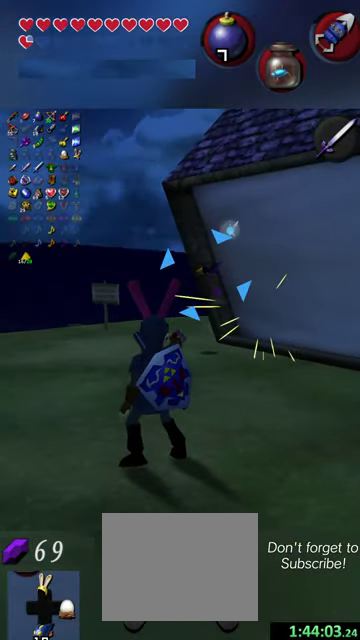
{"dt_ms": 300, "buttons": ["B"], "left_stick": "left", "events": [[100, "left_stick", "left"]]}
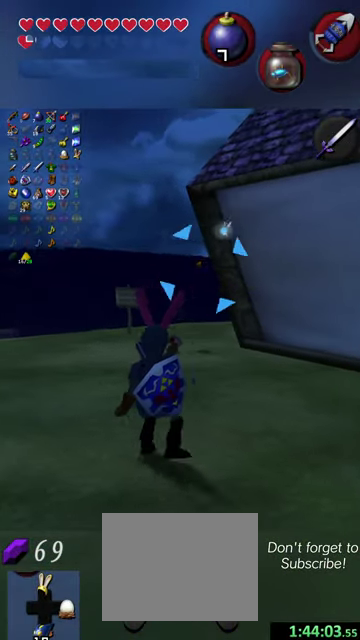
{"dt_ms": 500, "buttons": [], "left_stick": "left", "events": [[334, "B", "up"]]}
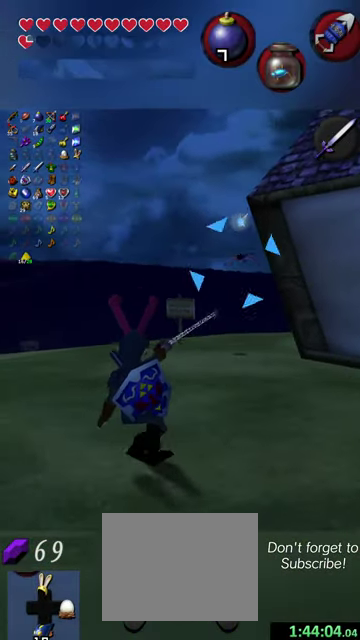
{"dt_ms": 500, "buttons": ["B"], "left_stick": "center", "events": [[67, "left_stick", "center"], [467, "B", "down"]]}
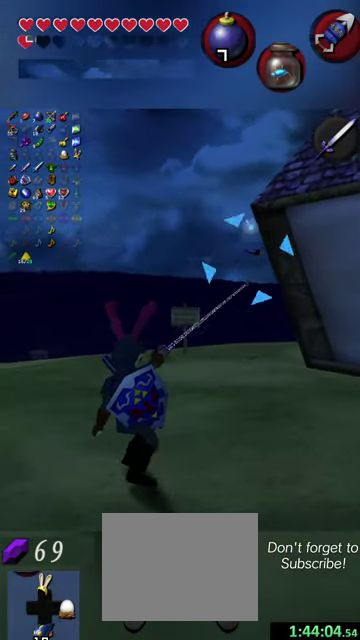
{"dt_ms": 500, "buttons": [], "left_stick": "center", "events": [[100, "B", "up"]]}
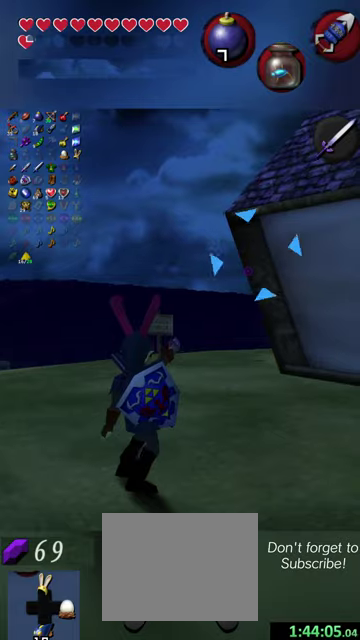
{"dt_ms": 600, "buttons": ["B"], "left_stick": "center", "events": [[100, "B", "down"], [234, "B", "up"], [600, "B", "down"]]}
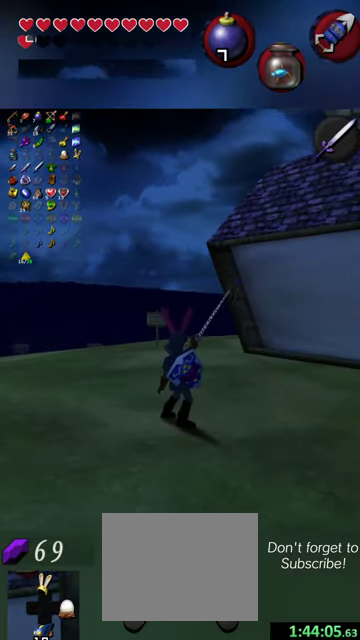
{"dt_ms": 500, "buttons": [], "left_stick": "up-right", "events": [[100, "B", "up"], [234, "left_stick", "right"], [334, "left_stick", "up-right"]]}
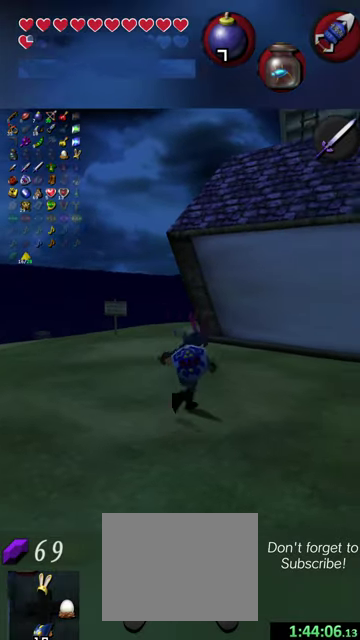
{"dt_ms": 500, "buttons": ["B"], "left_stick": "down", "events": [[67, "B", "down"], [67, "left_stick", "up"], [134, "left_stick", "up-right"], [334, "left_stick", "center"], [500, "left_stick", "down"]]}
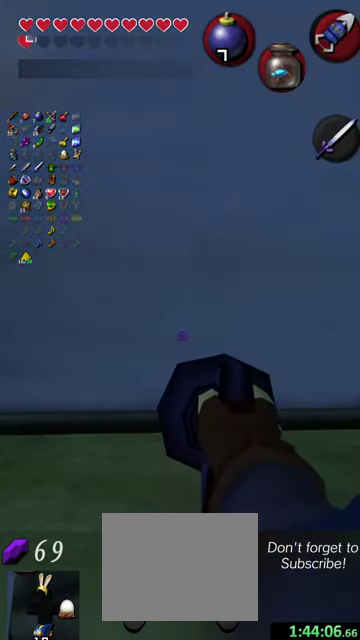
{"dt_ms": 400, "buttons": ["B"], "left_stick": "down", "events": []}
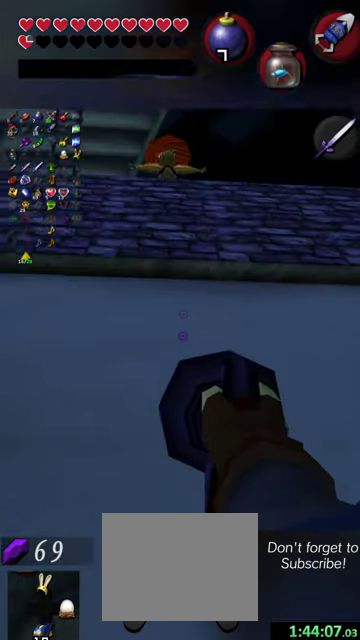
{"dt_ms": 500, "buttons": ["B"], "left_stick": "center", "events": [[200, "left_stick", "center"], [400, "left_stick", "down-left"], [500, "left_stick", "center"]]}
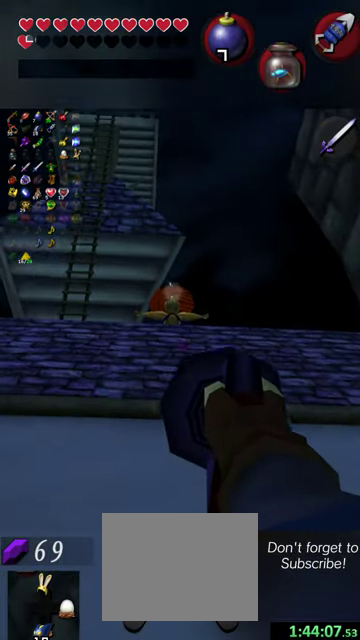
{"dt_ms": 500, "buttons": ["B"], "left_stick": "center", "events": [[200, "left_stick", "down-left"], [300, "left_stick", "center"]]}
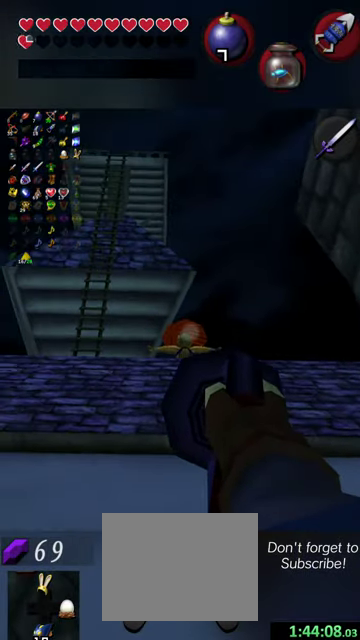
{"dt_ms": 400, "buttons": [], "left_stick": "center", "events": [[67, "left_stick", "up"], [167, "left_stick", "center"], [400, "B", "up"]]}
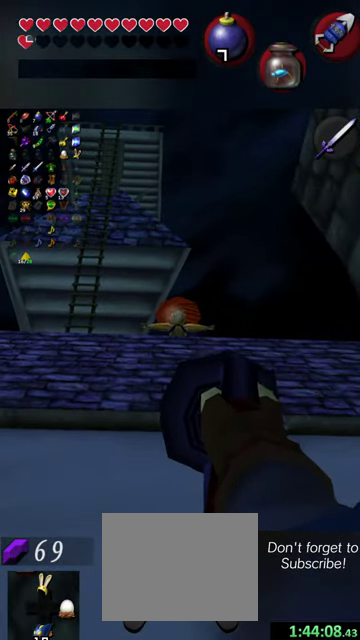
{"dt_ms": 600, "buttons": [], "left_stick": "center", "events": []}
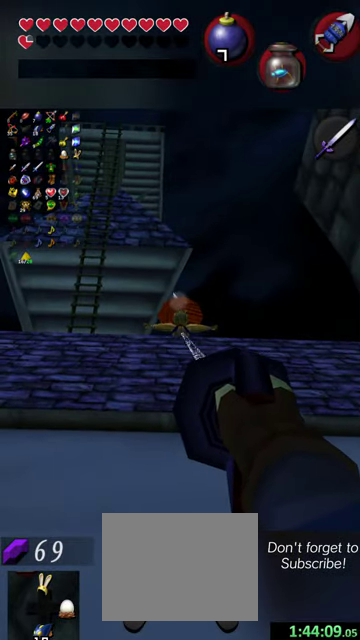
{"dt_ms": 600, "buttons": [], "left_stick": "up", "events": [[400, "X", "down"], [434, "L2", "down"], [434, "R2", "down"], [500, "L2", "up"], [500, "R2", "up"], [500, "left_stick", "up"], [534, "X", "up"]]}
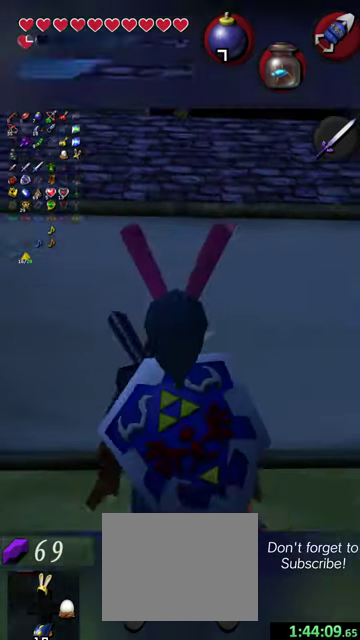
{"dt_ms": 500, "buttons": ["B"], "left_stick": "center", "events": [[367, "left_stick", "center"], [400, "B", "down"]]}
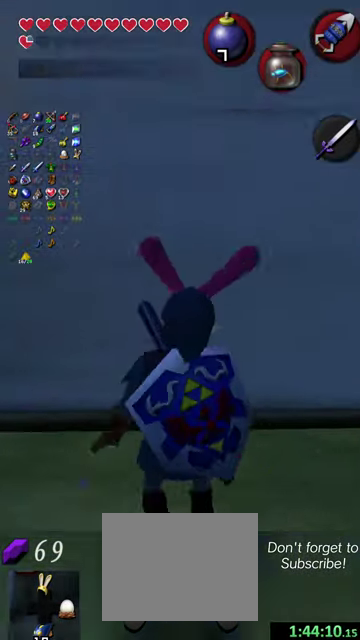
{"dt_ms": 400, "buttons": ["B"], "left_stick": "down", "events": [[234, "left_stick", "down"]]}
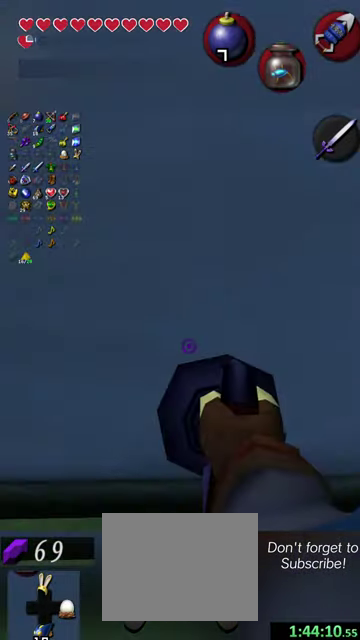
{"dt_ms": 600, "buttons": ["B"], "left_stick": "down", "events": []}